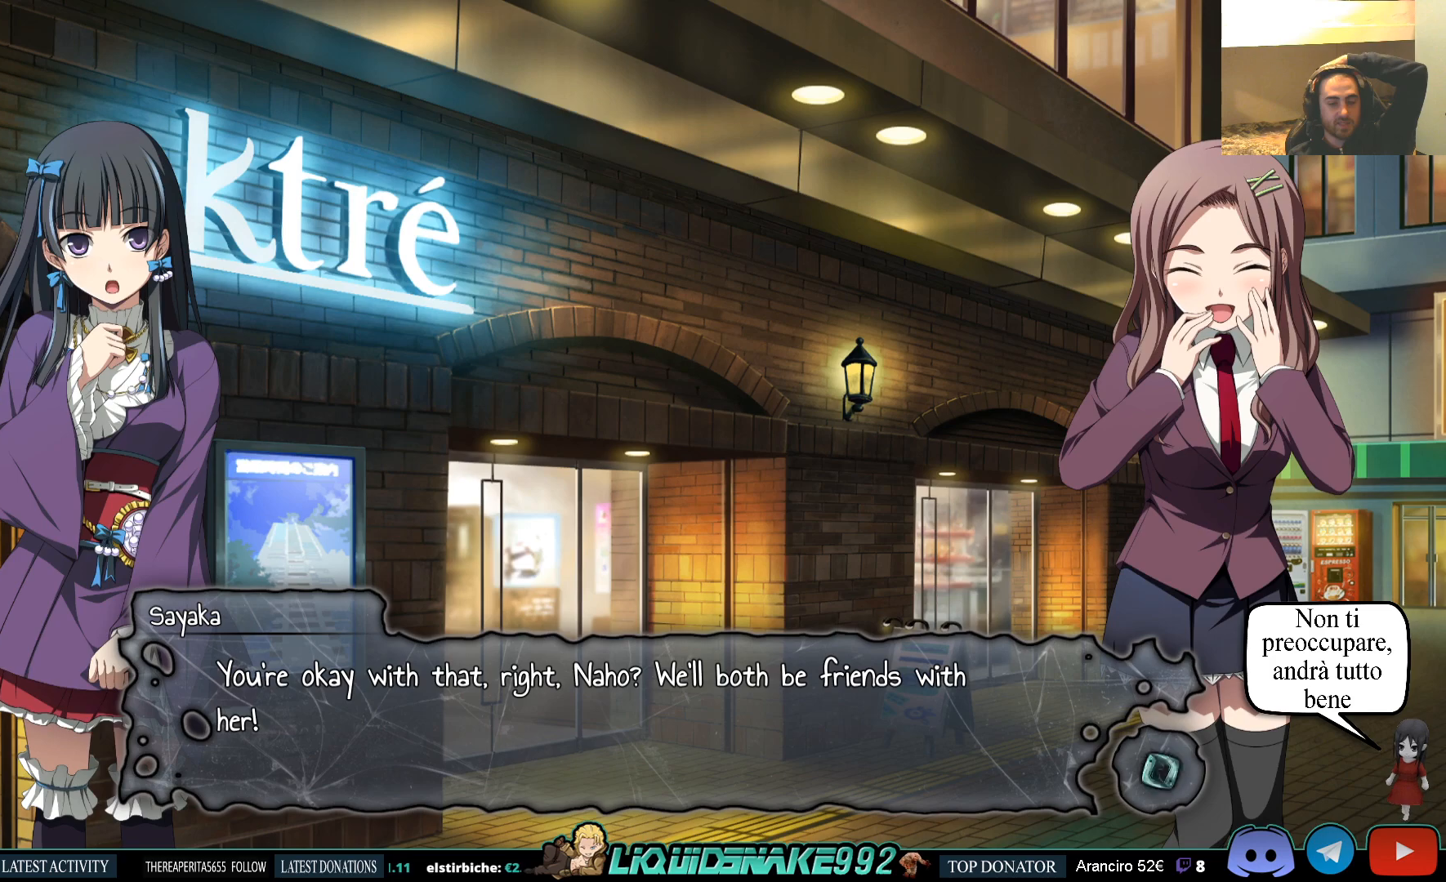
Gameplay with a controller (PlayStation layout); each line is a JSON object with the inputs held at the frame after it. "events" lists button and stick changes between this image and that frame as [ms after this image, input, new state], when the widget could be followed in between.
{"buttons": [], "left_stick": "center", "right_stick": "center", "events": [[400, "CROSS", "down"], [483, "CROSS", "up"]]}
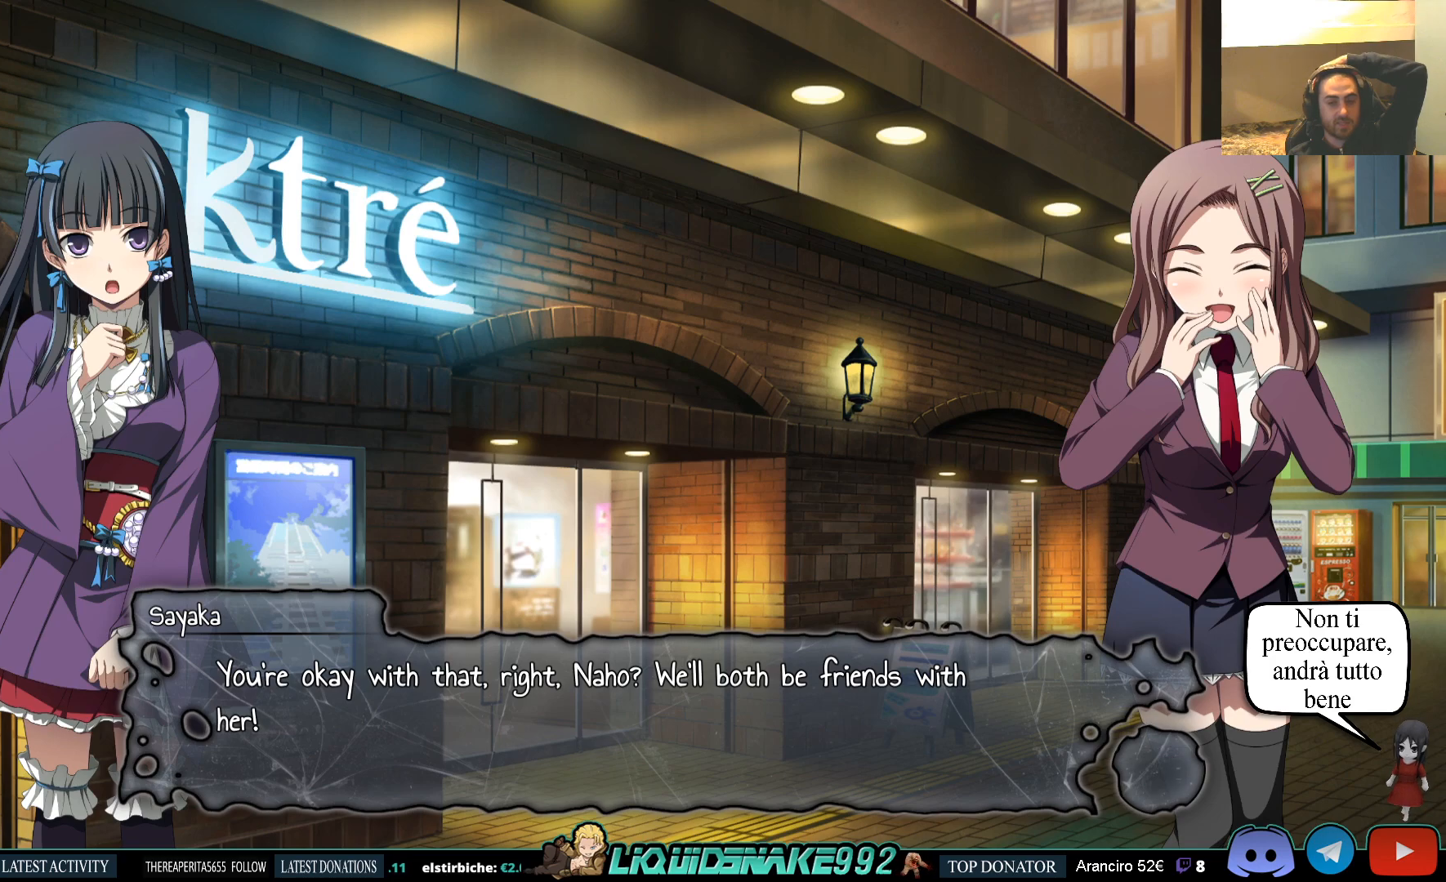
{"buttons": [], "left_stick": "center", "right_stick": "center", "events": []}
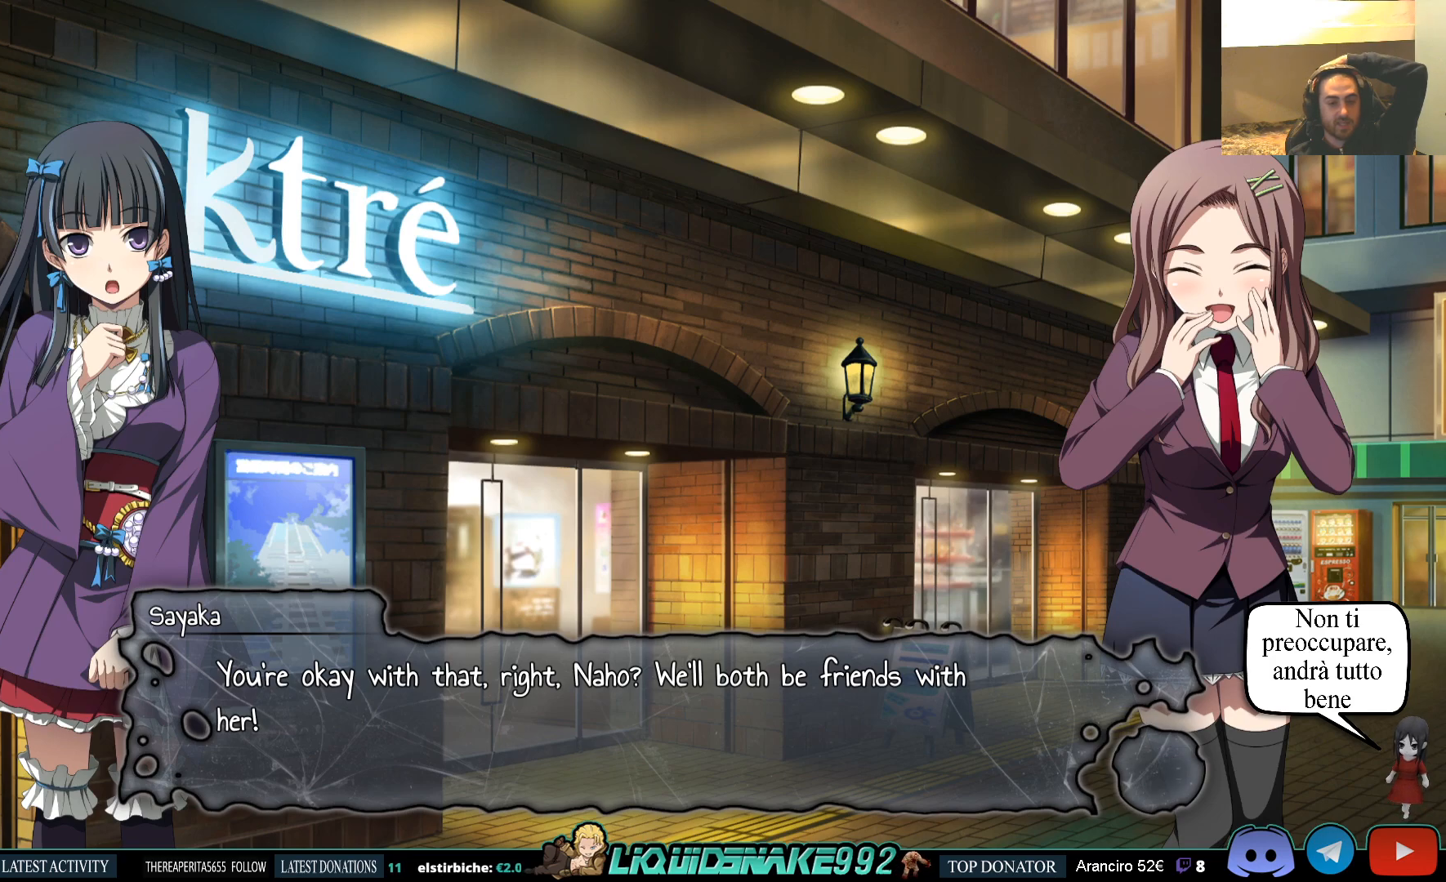
{"buttons": [], "left_stick": "center", "right_stick": "center", "events": [[417, "CROSS", "down"], [500, "CROSS", "up"]]}
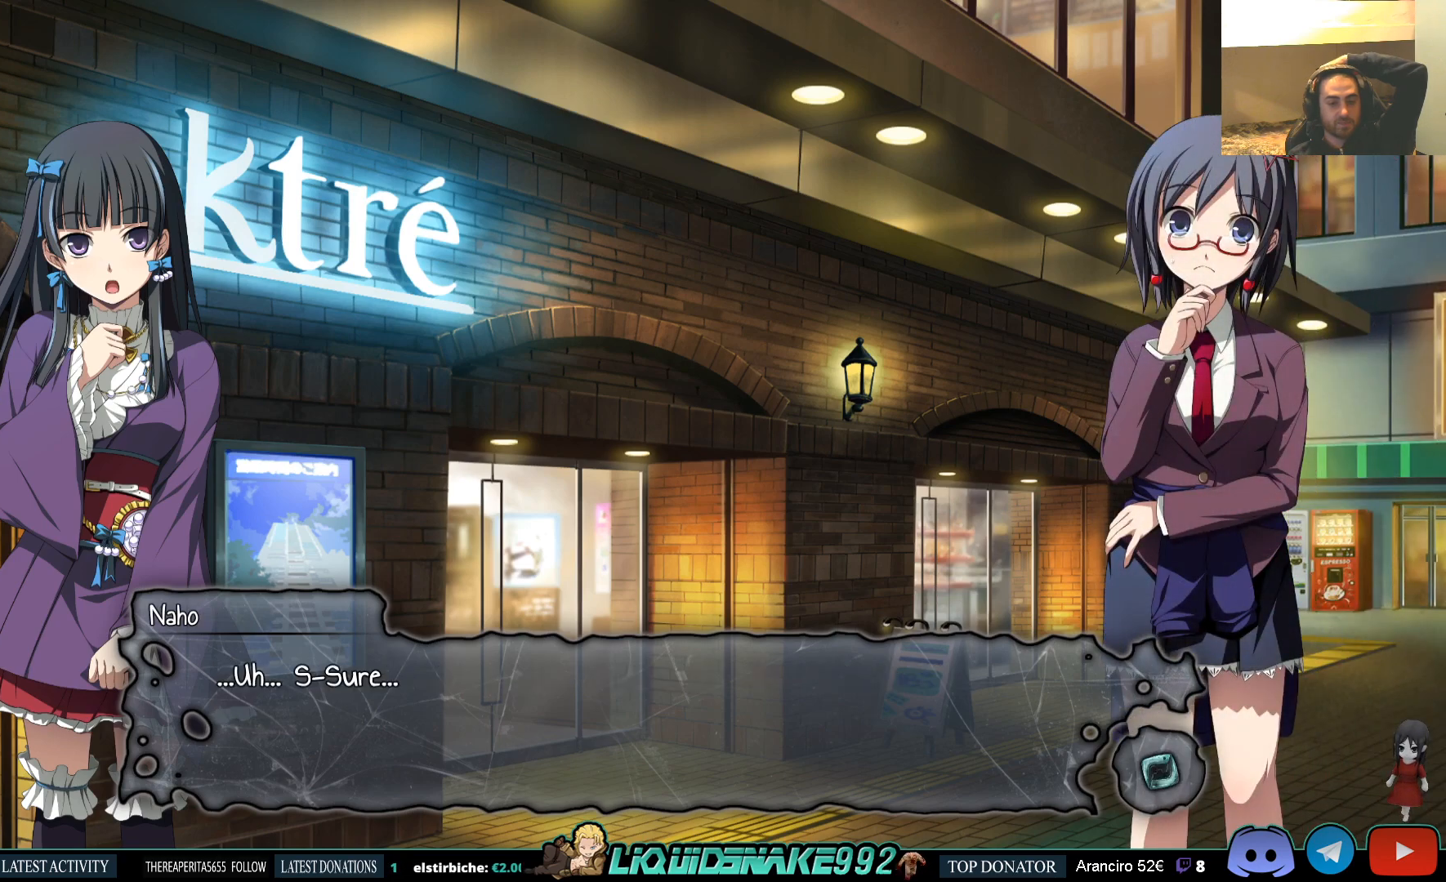
{"buttons": [], "left_stick": "center", "right_stick": "center", "events": []}
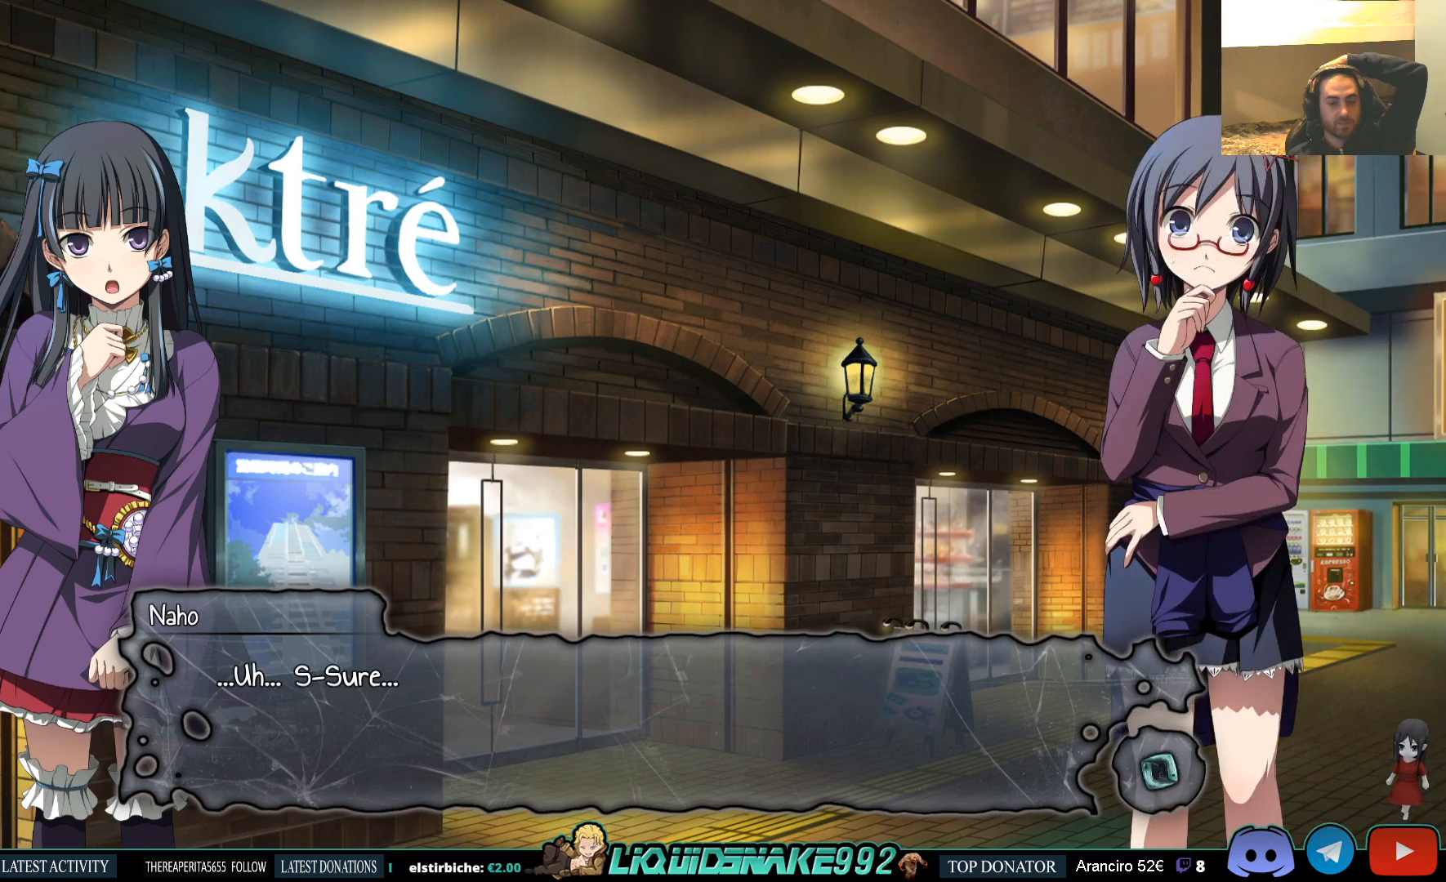
{"buttons": [], "left_stick": "center", "right_stick": "center", "events": []}
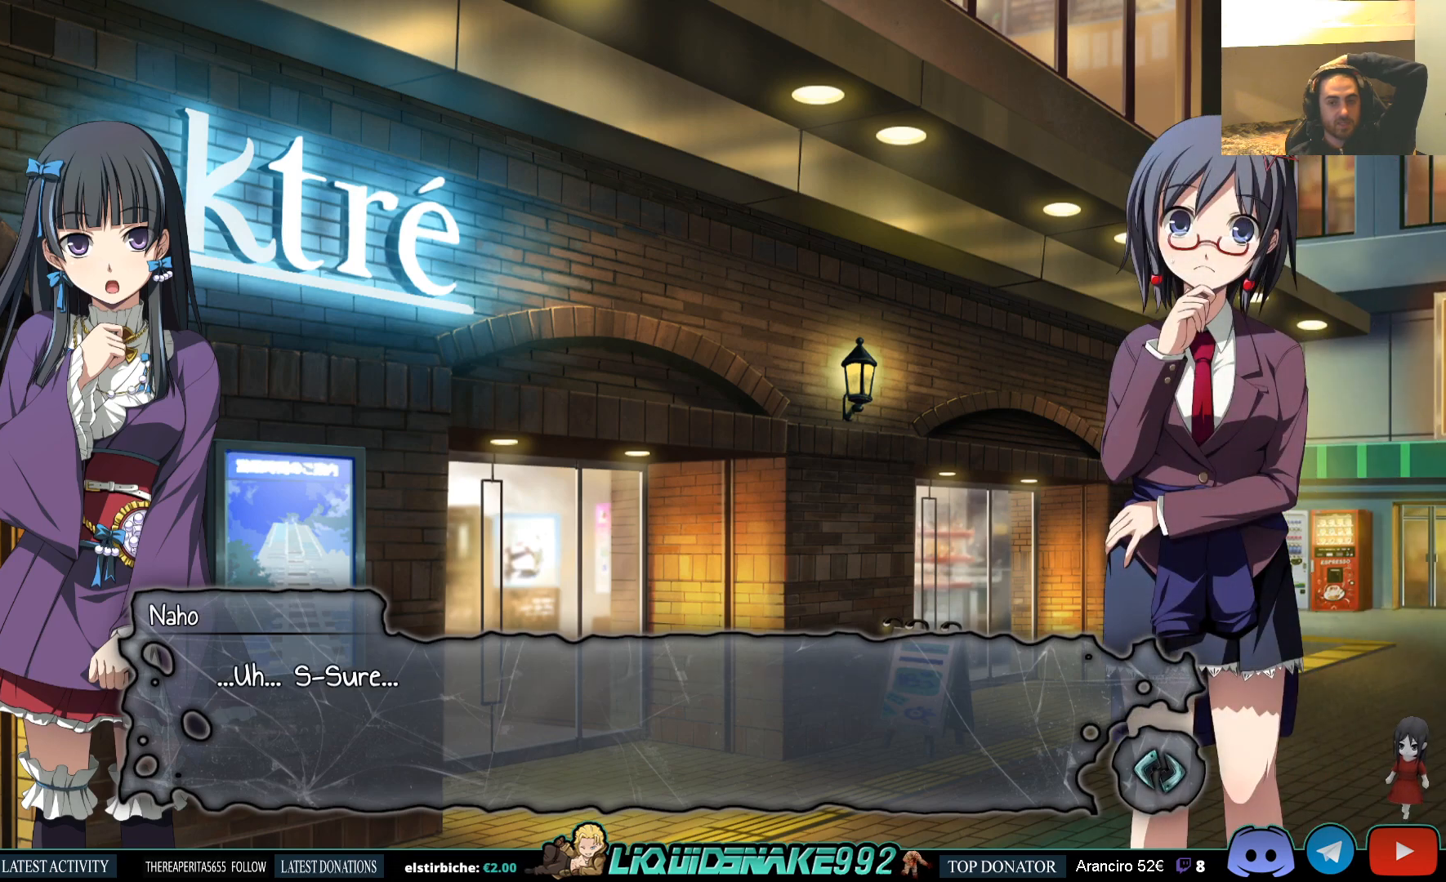
{"buttons": [], "left_stick": "center", "right_stick": "center", "events": [[367, "CROSS", "down"], [500, "CROSS", "up"]]}
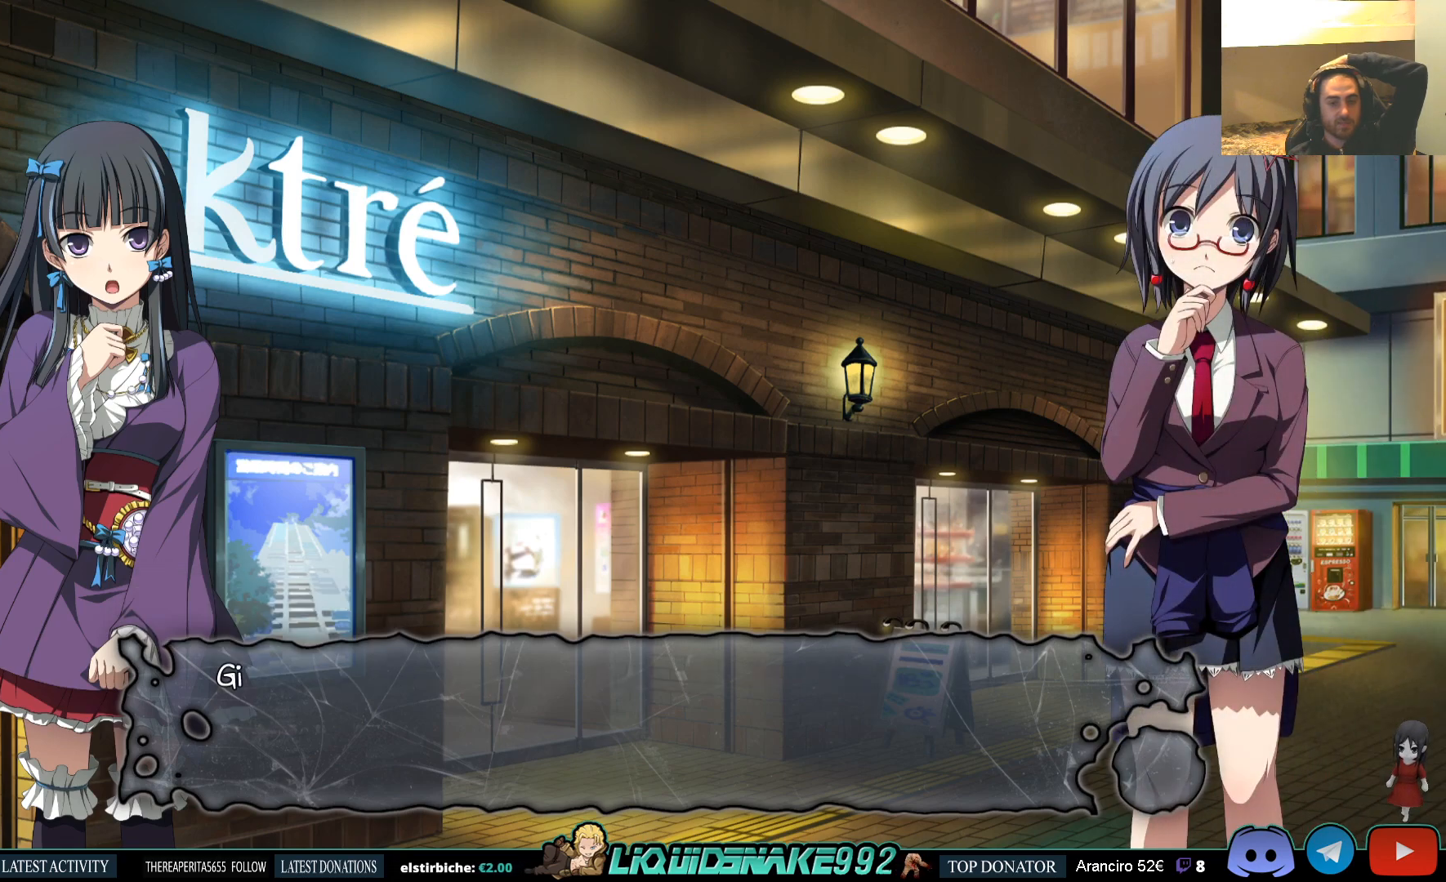
{"buttons": [], "left_stick": "center", "right_stick": "center", "events": [[267, "CROSS", "down"], [350, "CROSS", "up"]]}